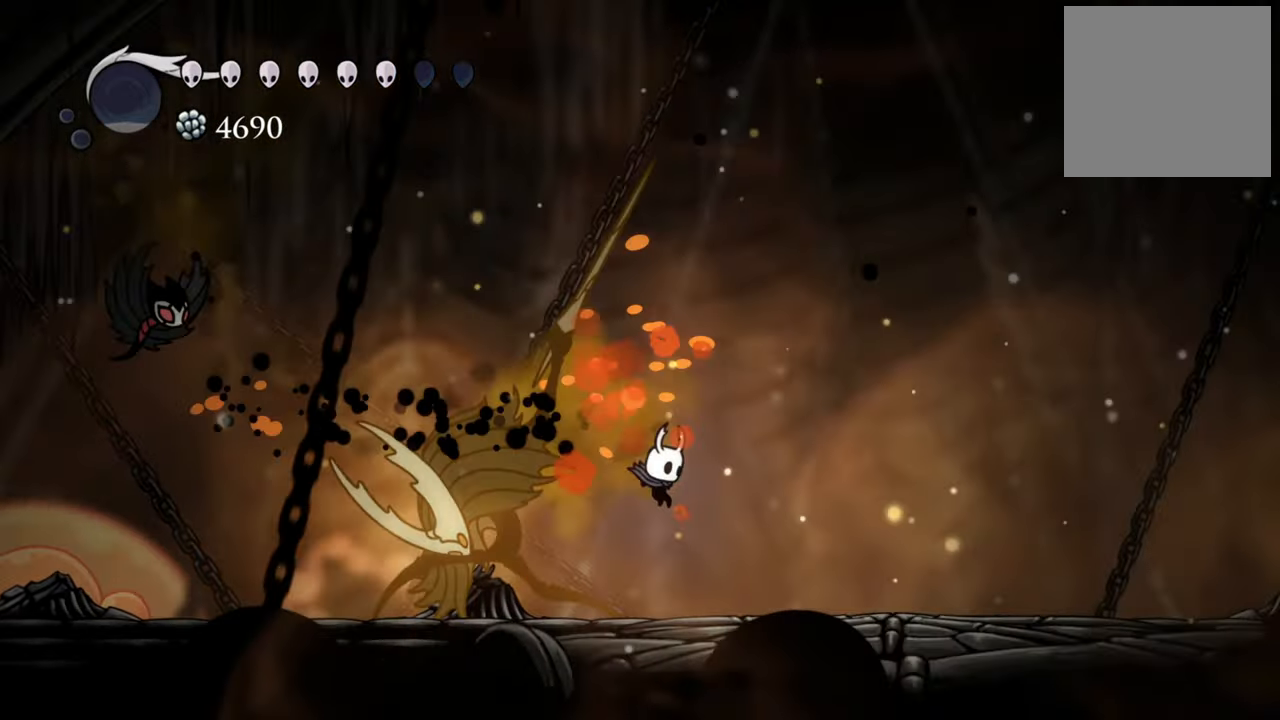
Gameplay with a controller (Xbox layout); each line is a JSON object with the inputs held at the frame after it (dt_ms = milliseconds from this image to that frame). "events" lists button and stick changes between this image and that frame as [ms after this image, input, new state], when the widget could be followed in between. Not read: left_stick right_stick.
{"dt_ms": 500, "buttons": ["DPAD_RIGHT"], "events": [[300, "R2", "down"], [500, "R2", "up"]]}
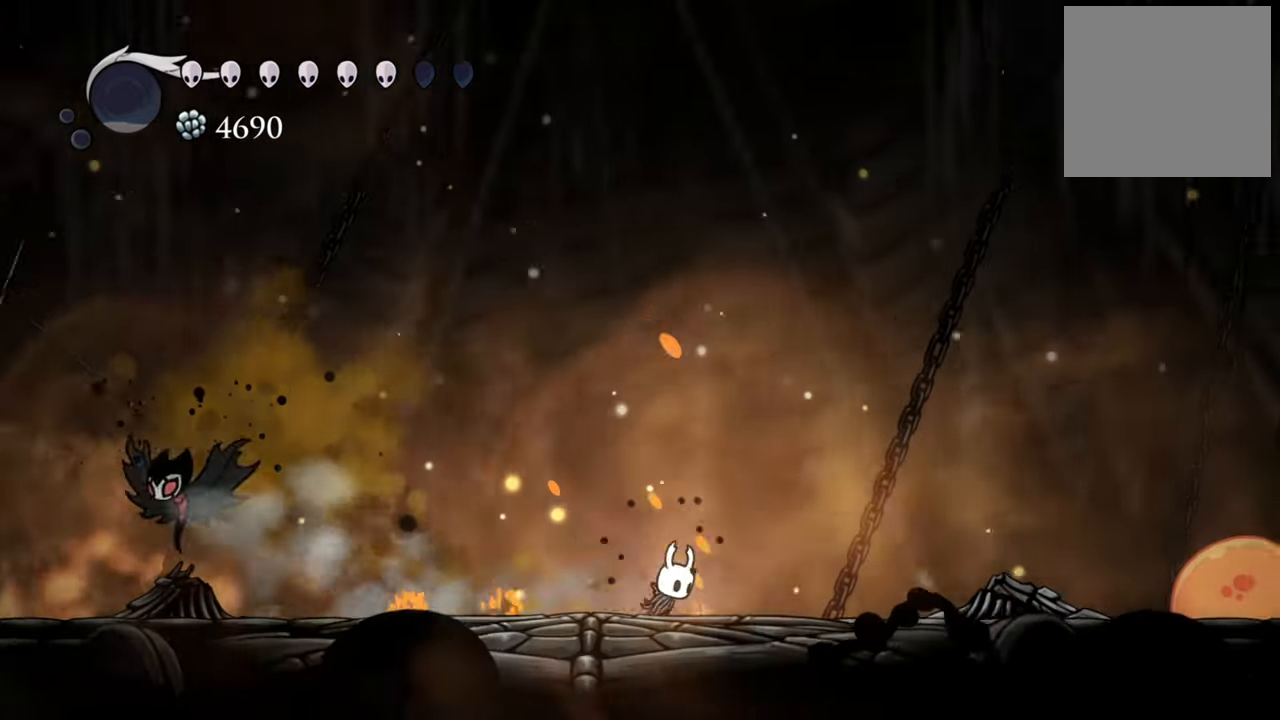
{"dt_ms": 500, "buttons": ["DPAD_RIGHT"], "events": []}
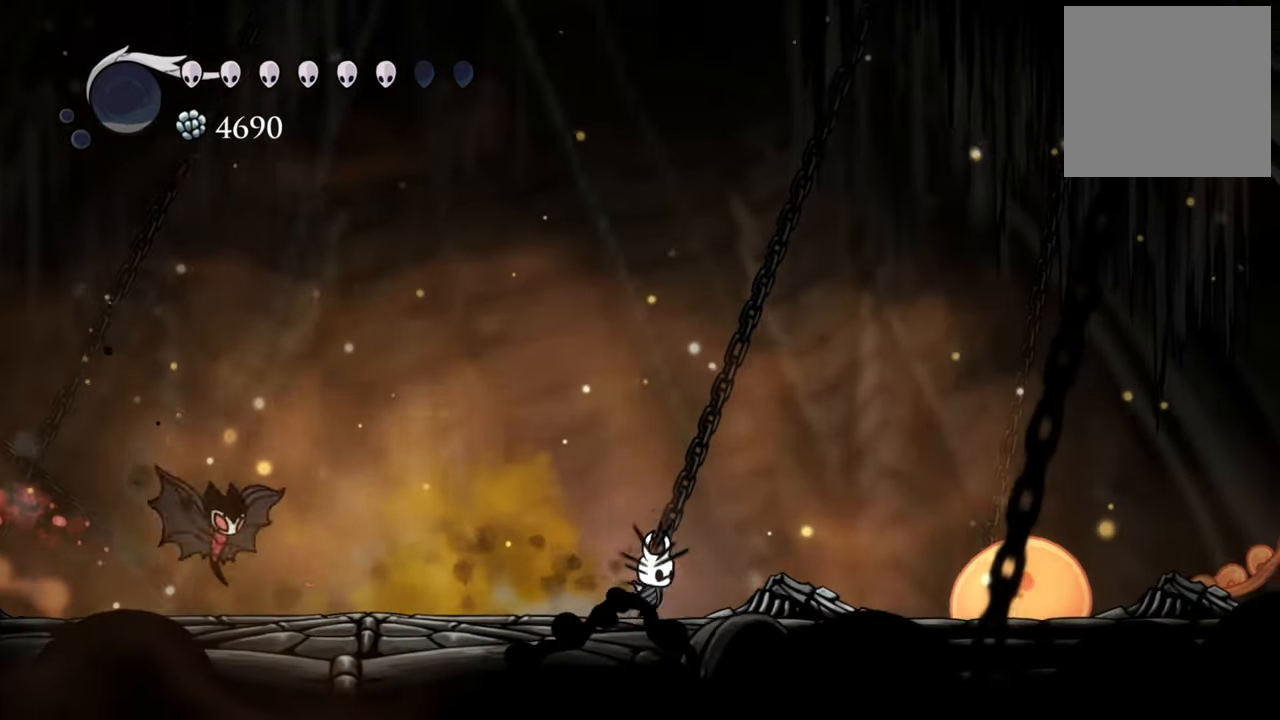
{"dt_ms": 500, "buttons": ["DPAD_LEFT"], "events": [[100, "DPAD_RIGHT", "up"], [300, "DPAD_LEFT", "down"]]}
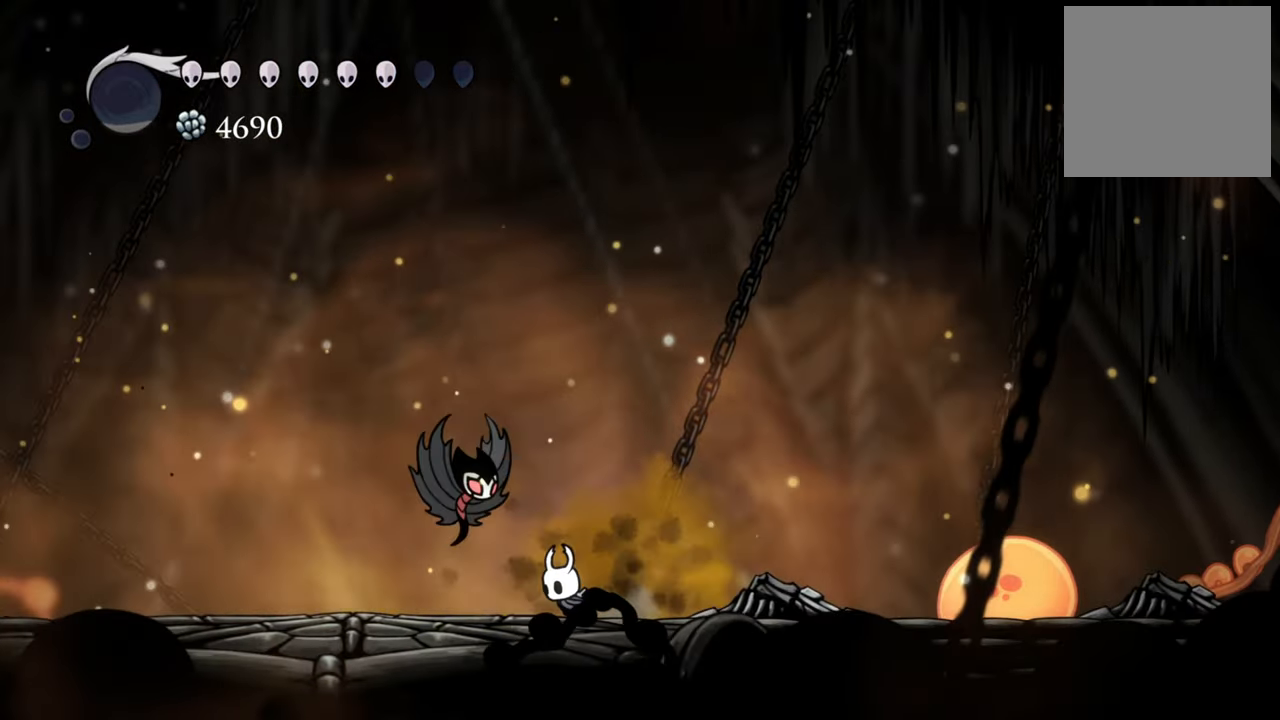
{"dt_ms": 500, "buttons": [], "events": [[460, "DPAD_LEFT", "up"]]}
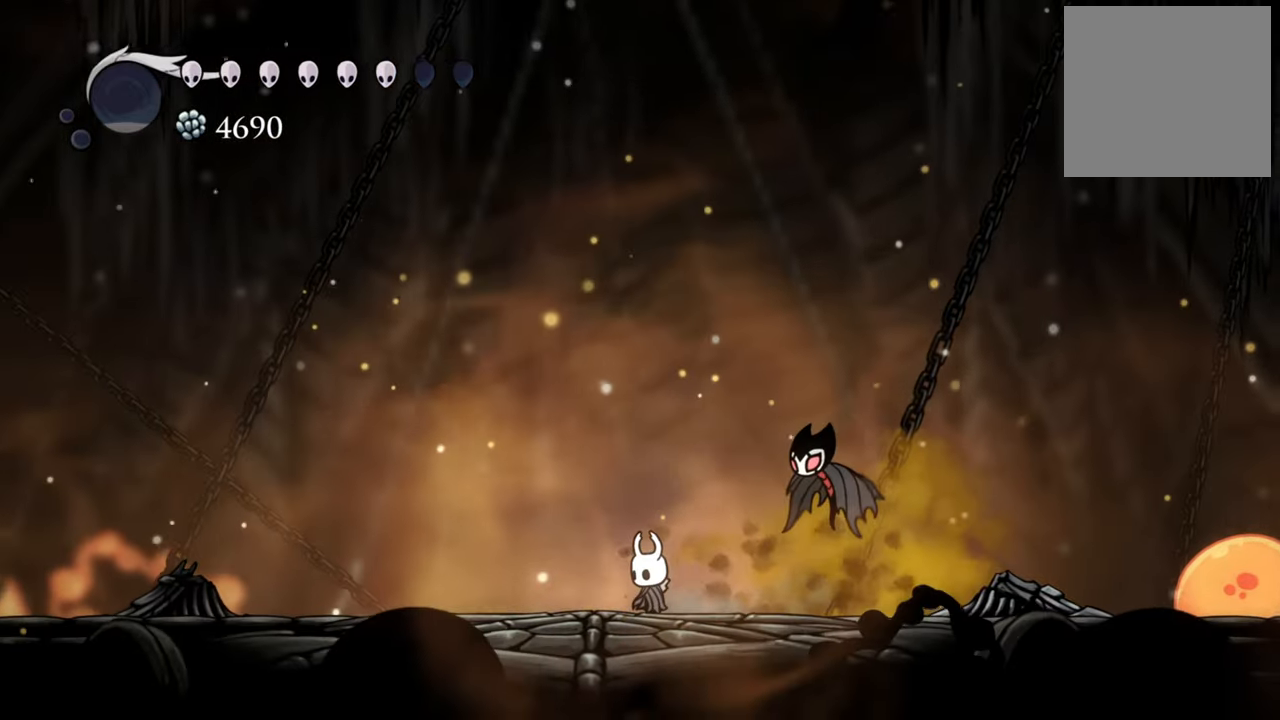
{"dt_ms": 500, "buttons": [], "events": []}
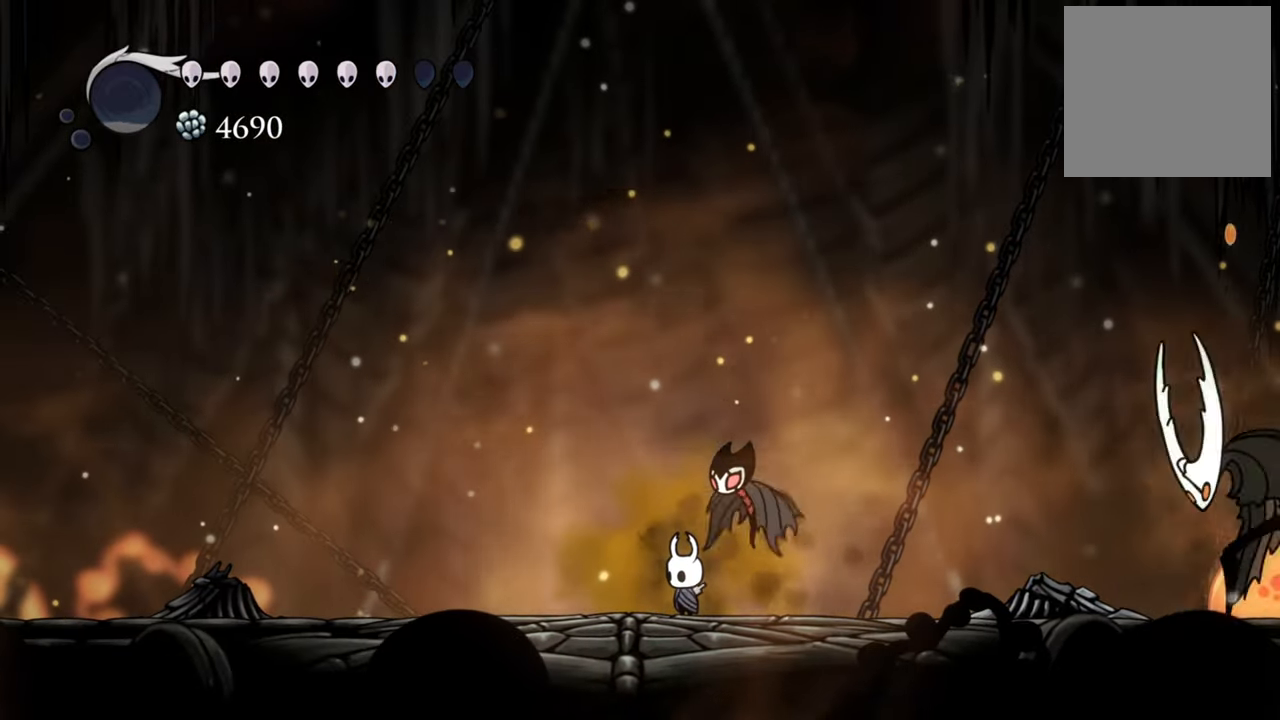
{"dt_ms": 500, "buttons": ["R2", "DPAD_LEFT"], "events": [[160, "DPAD_LEFT", "down"], [400, "R2", "down"]]}
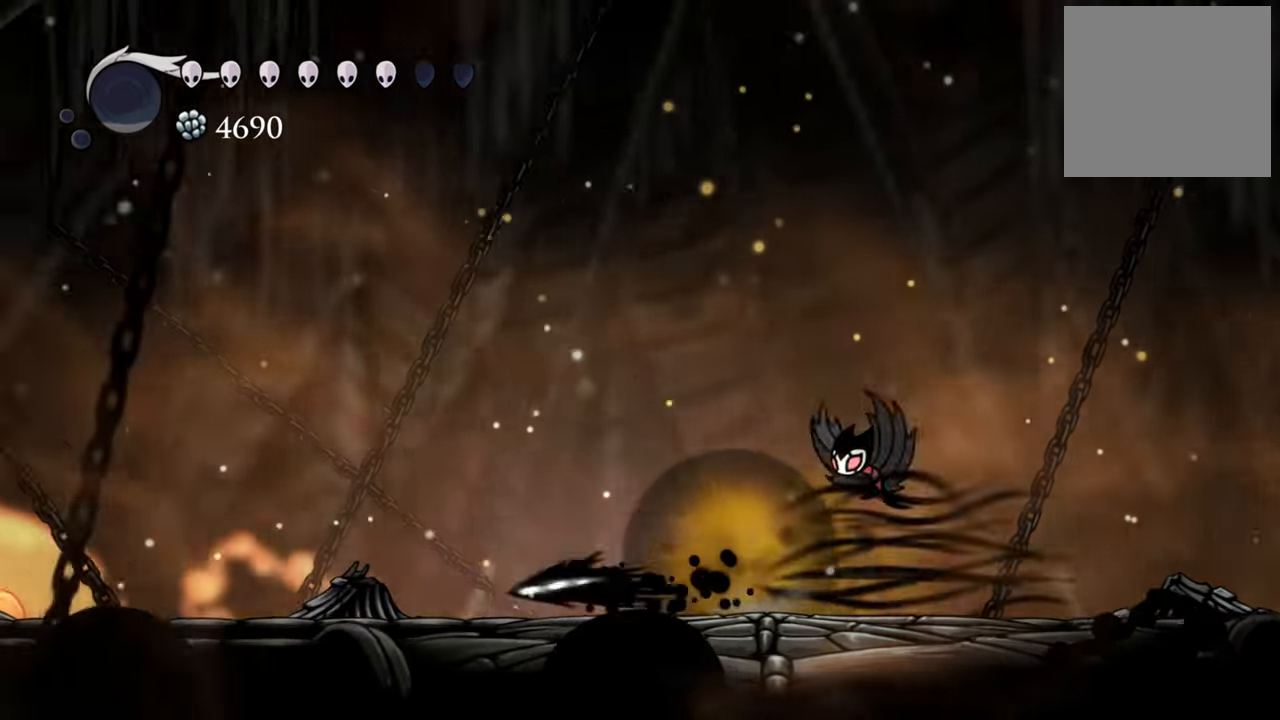
{"dt_ms": 500, "buttons": [], "events": [[180, "R2", "up"], [220, "A", "down"], [220, "DPAD_LEFT", "up"], [480, "A", "up"]]}
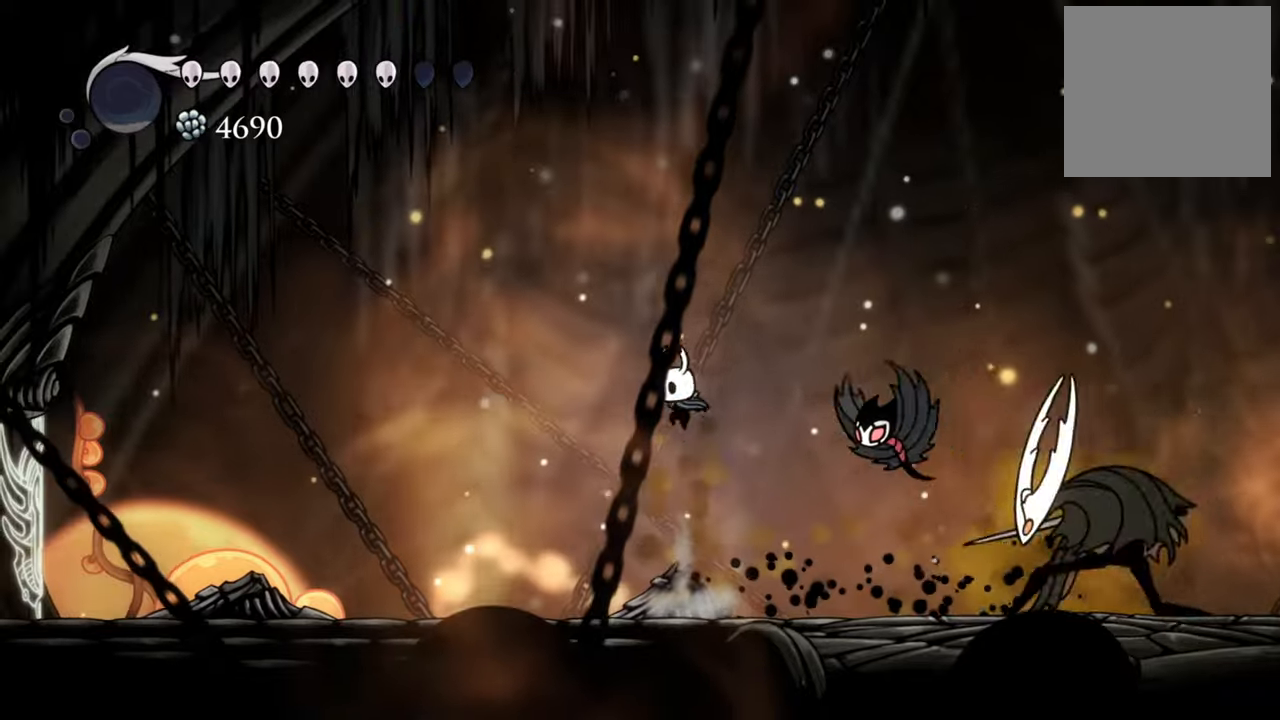
{"dt_ms": 500, "buttons": ["A", "DPAD_DOWN", "DPAD_RIGHT"], "events": [[80, "A", "down"], [280, "DPAD_RIGHT", "down"], [340, "DPAD_DOWN", "down"]]}
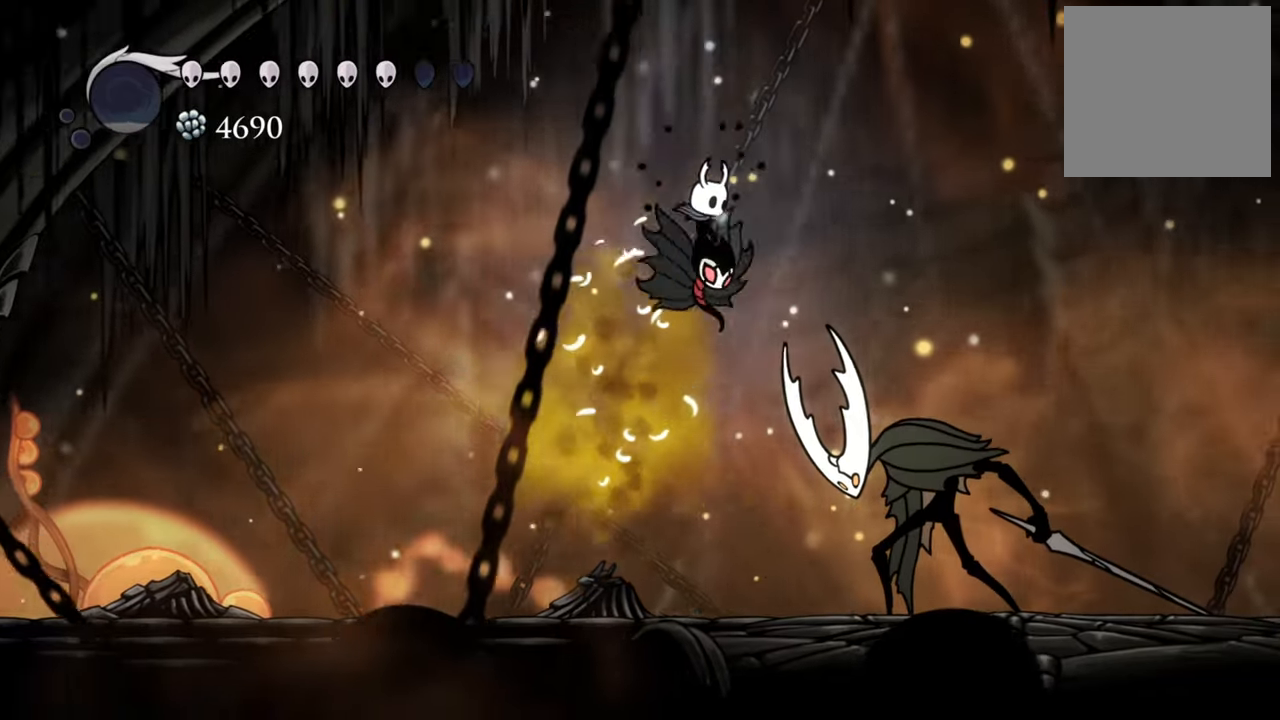
{"dt_ms": 500, "buttons": ["DPAD_DOWN", "DPAD_RIGHT"], "events": [[60, "A", "up"], [300, "X", "down"], [440, "X", "up"]]}
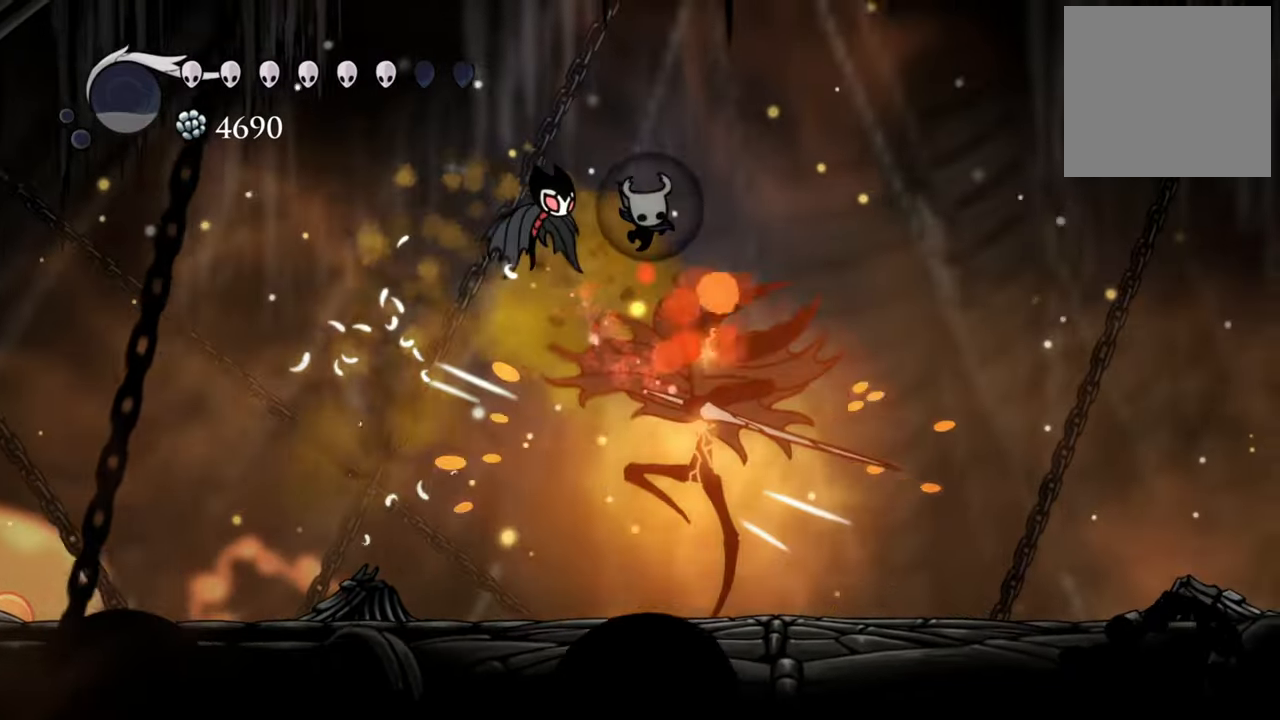
{"dt_ms": 500, "buttons": ["DPAD_DOWN", "DPAD_RIGHT"], "events": [[200, "DPAD_RIGHT", "up"], [240, "DPAD_LEFT", "down"], [260, "X", "down"], [380, "DPAD_LEFT", "up"], [400, "DPAD_RIGHT", "down"], [400, "X", "up"]]}
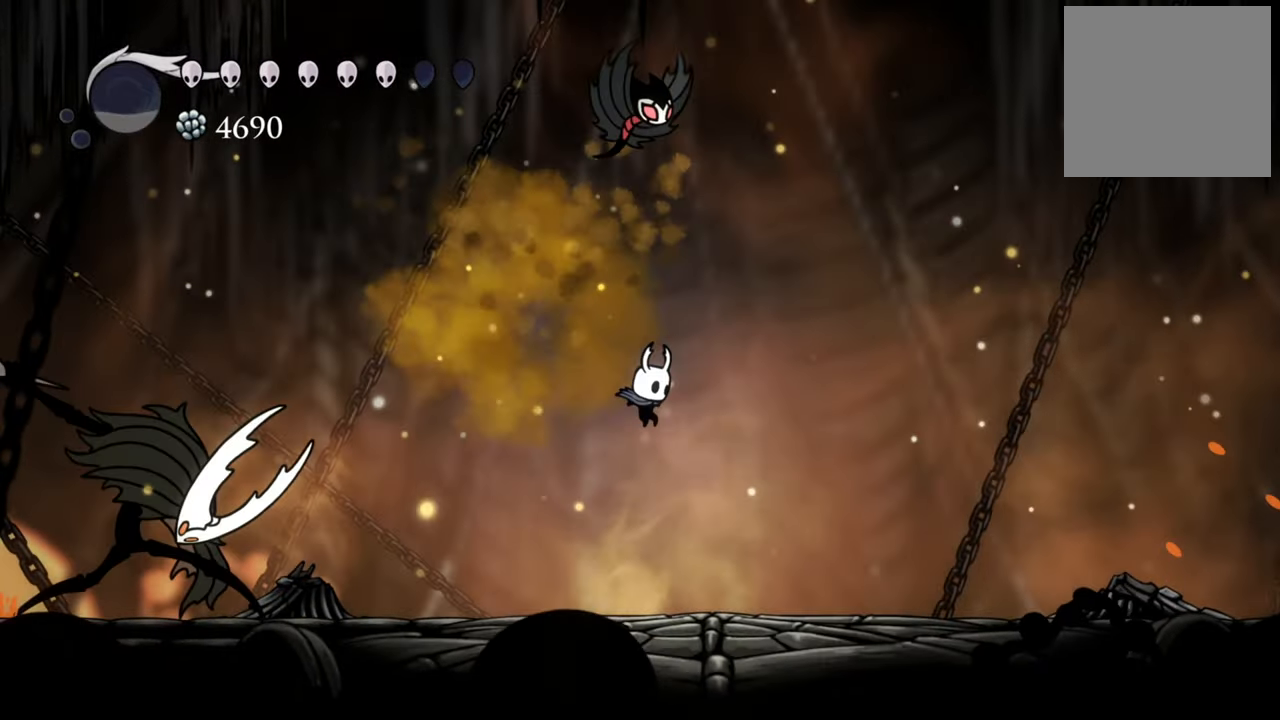
{"dt_ms": 500, "buttons": ["DPAD_DOWN", "DPAD_RIGHT"], "events": [[60, "R2", "down"], [320, "R2", "up"]]}
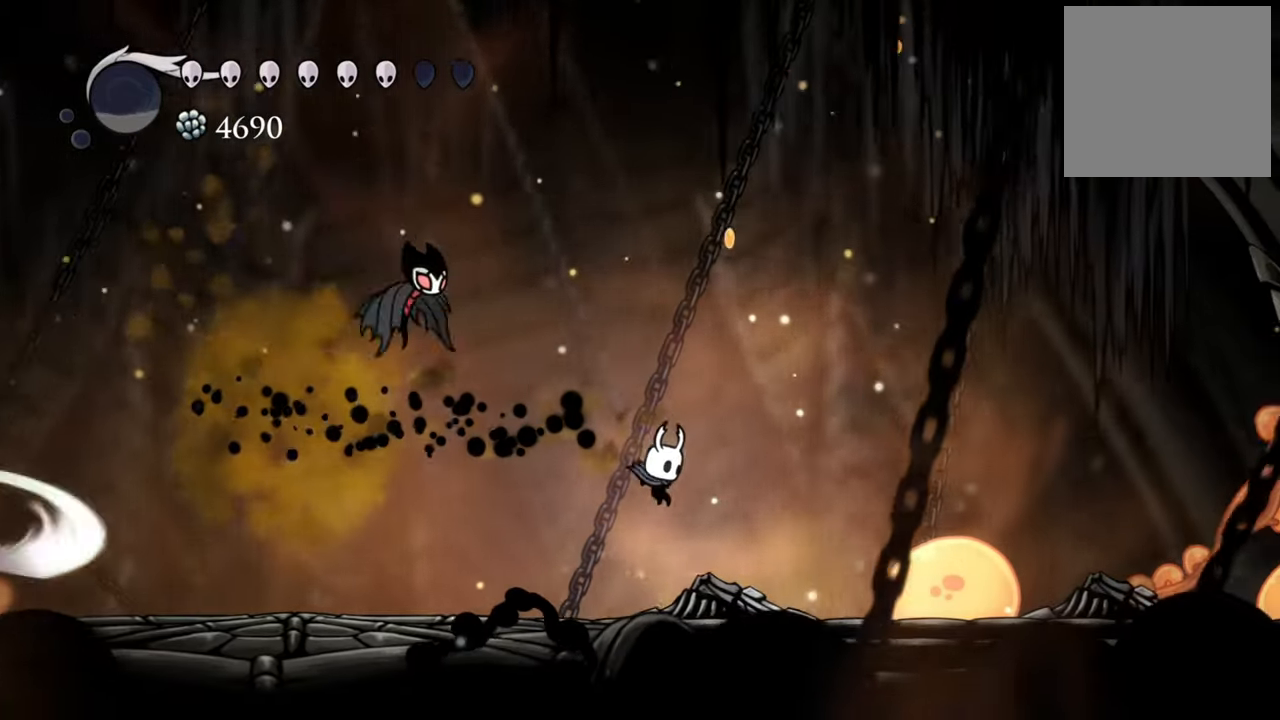
{"dt_ms": 500, "buttons": ["DPAD_DOWN", "DPAD_RIGHT"], "events": []}
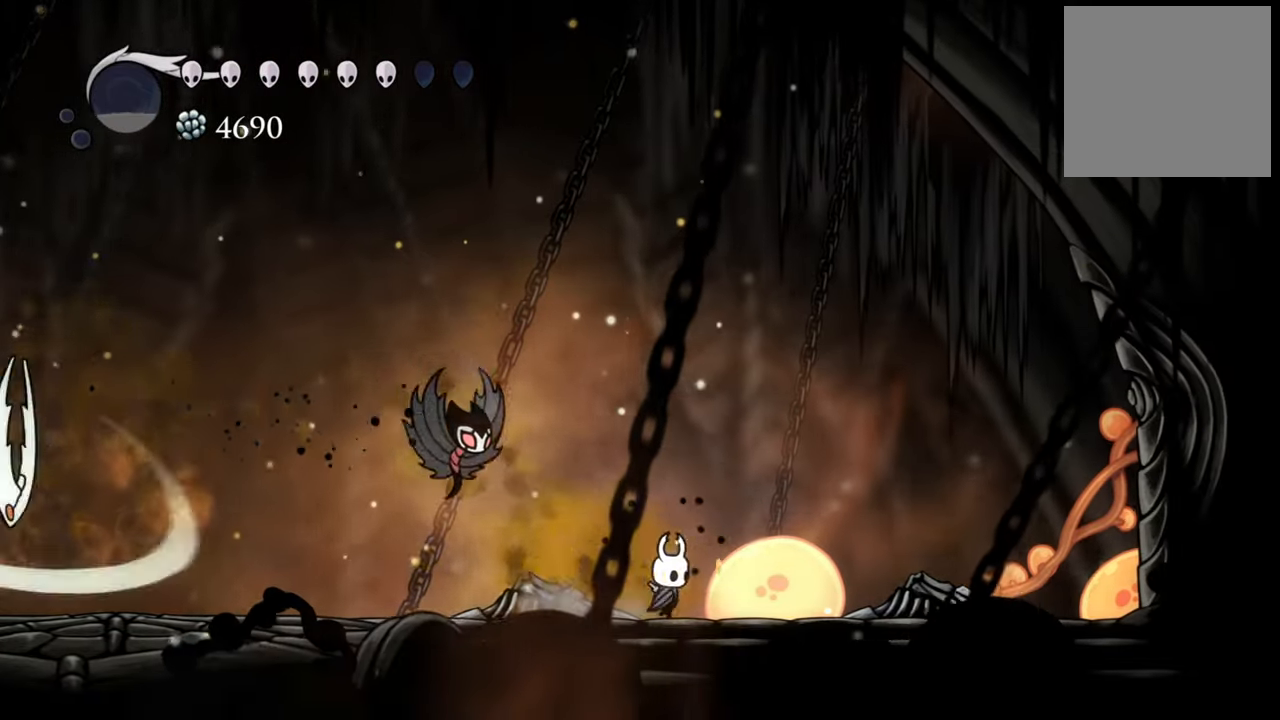
{"dt_ms": 500, "buttons": ["DPAD_LEFT"], "events": [[300, "DPAD_DOWN", "up"], [320, "DPAD_RIGHT", "up"], [420, "DPAD_LEFT", "down"]]}
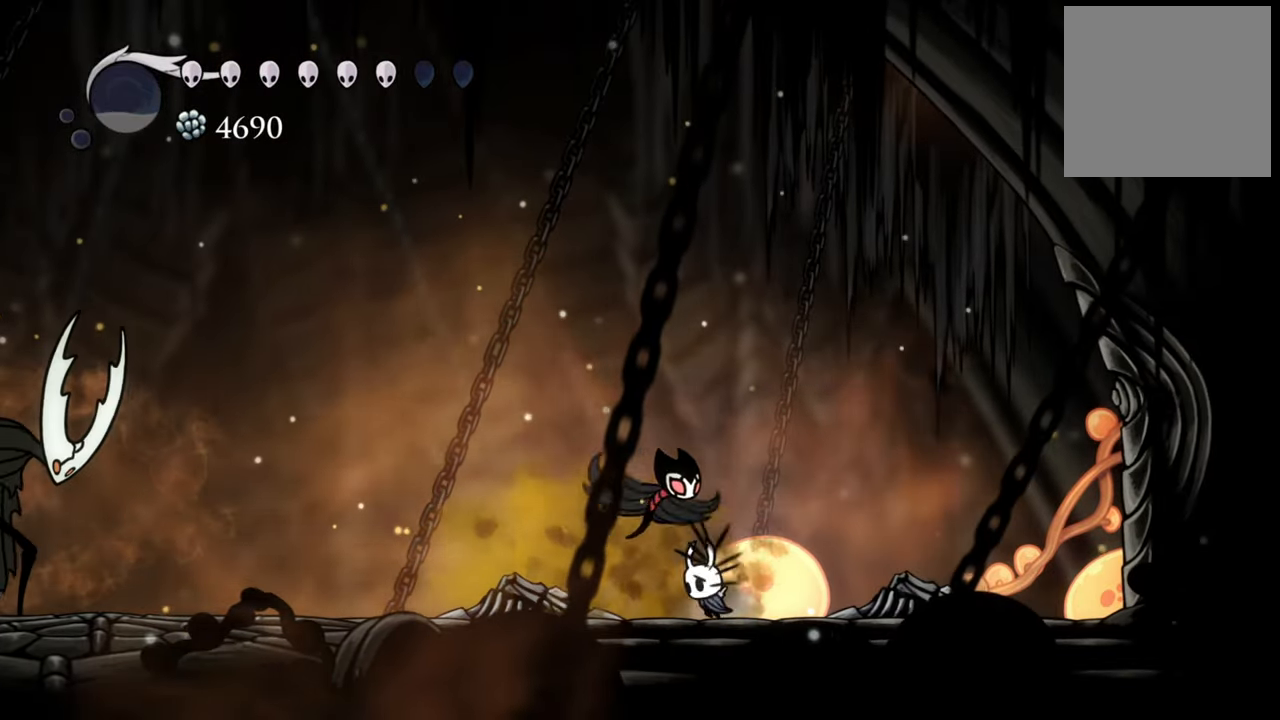
{"dt_ms": 500, "buttons": [], "events": [[460, "DPAD_LEFT", "up"]]}
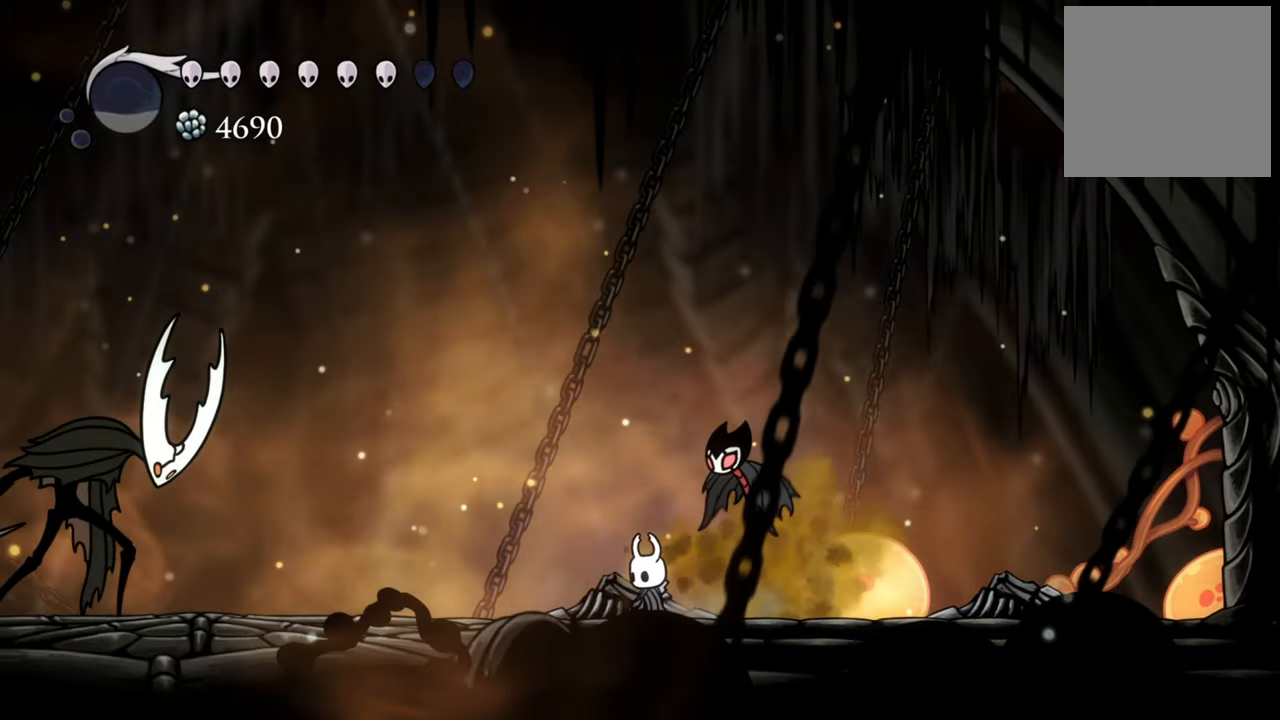
{"dt_ms": 500, "buttons": [], "events": [[280, "DPAD_LEFT", "down"], [480, "DPAD_LEFT", "up"]]}
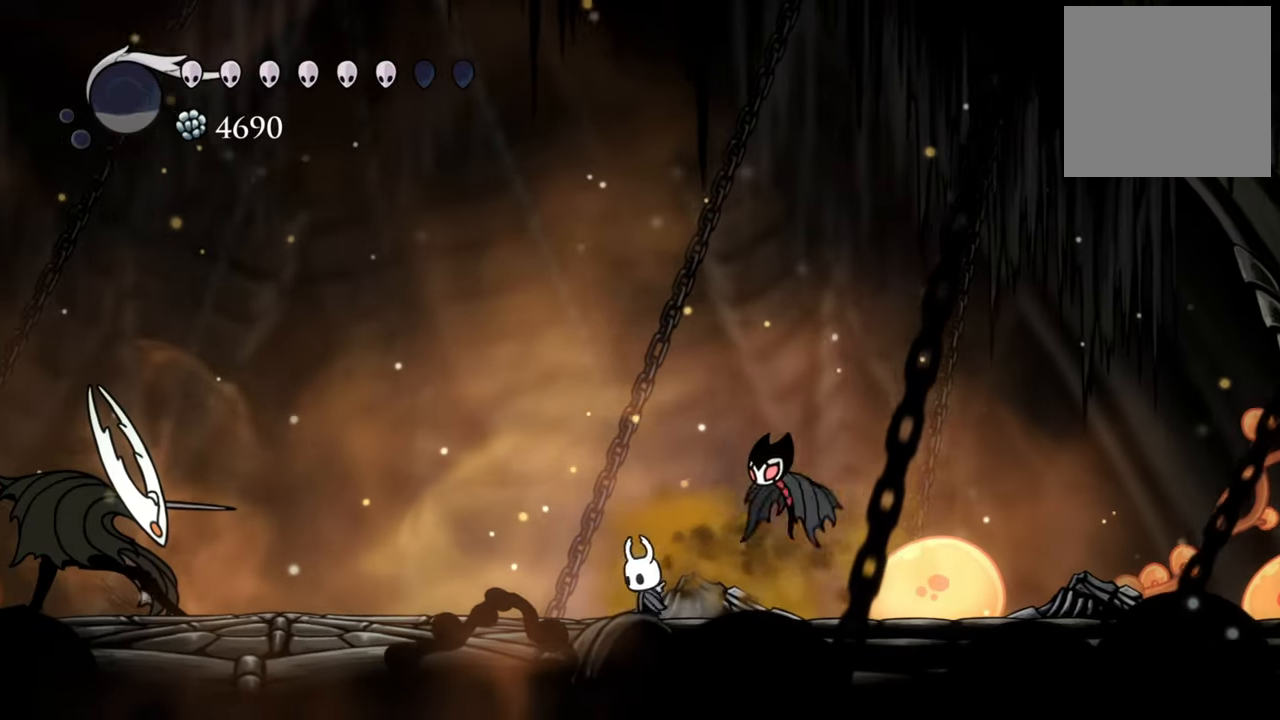
{"dt_ms": 500, "buttons": ["R2", "DPAD_DOWN", "DPAD_LEFT"], "events": [[160, "A", "down"], [340, "DPAD_LEFT", "down"], [420, "A", "up"], [460, "DPAD_DOWN", "down"], [480, "R2", "down"]]}
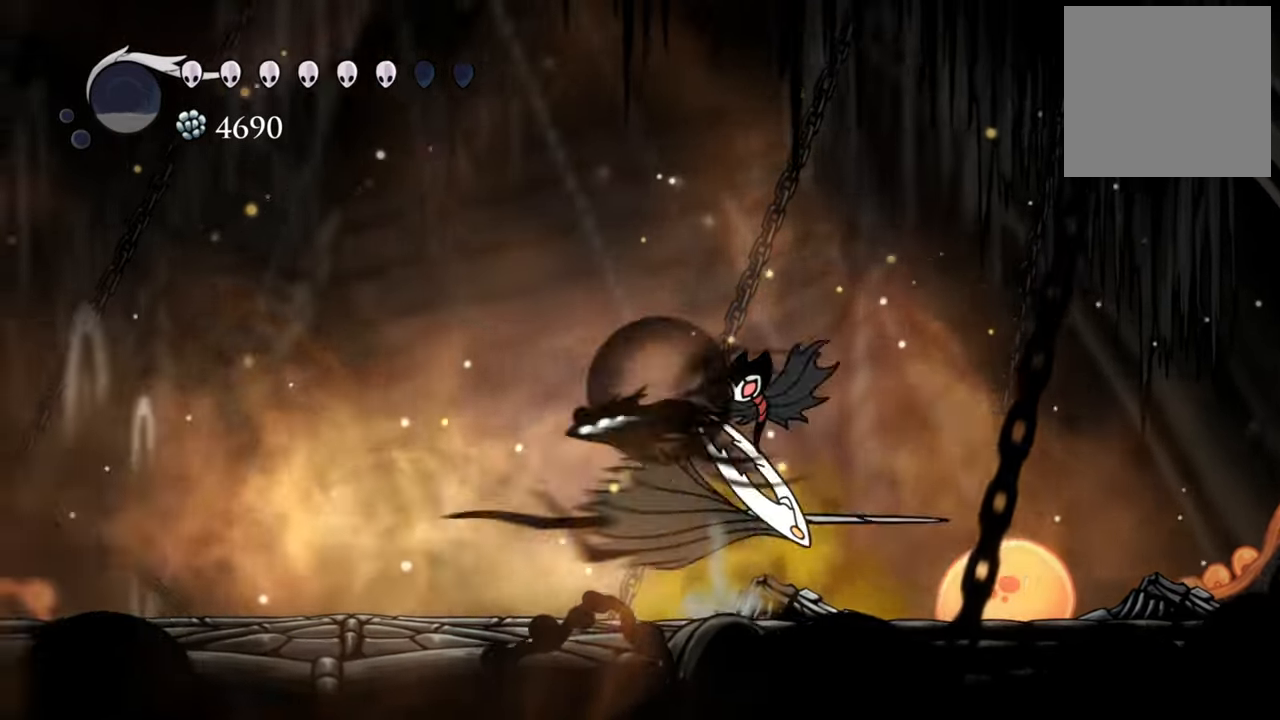
{"dt_ms": 500, "buttons": ["R2", "DPAD_RIGHT"], "events": [[200, "R2", "up"], [260, "DPAD_DOWN", "up"], [300, "DPAD_LEFT", "up"], [380, "DPAD_RIGHT", "down"], [500, "R2", "down"]]}
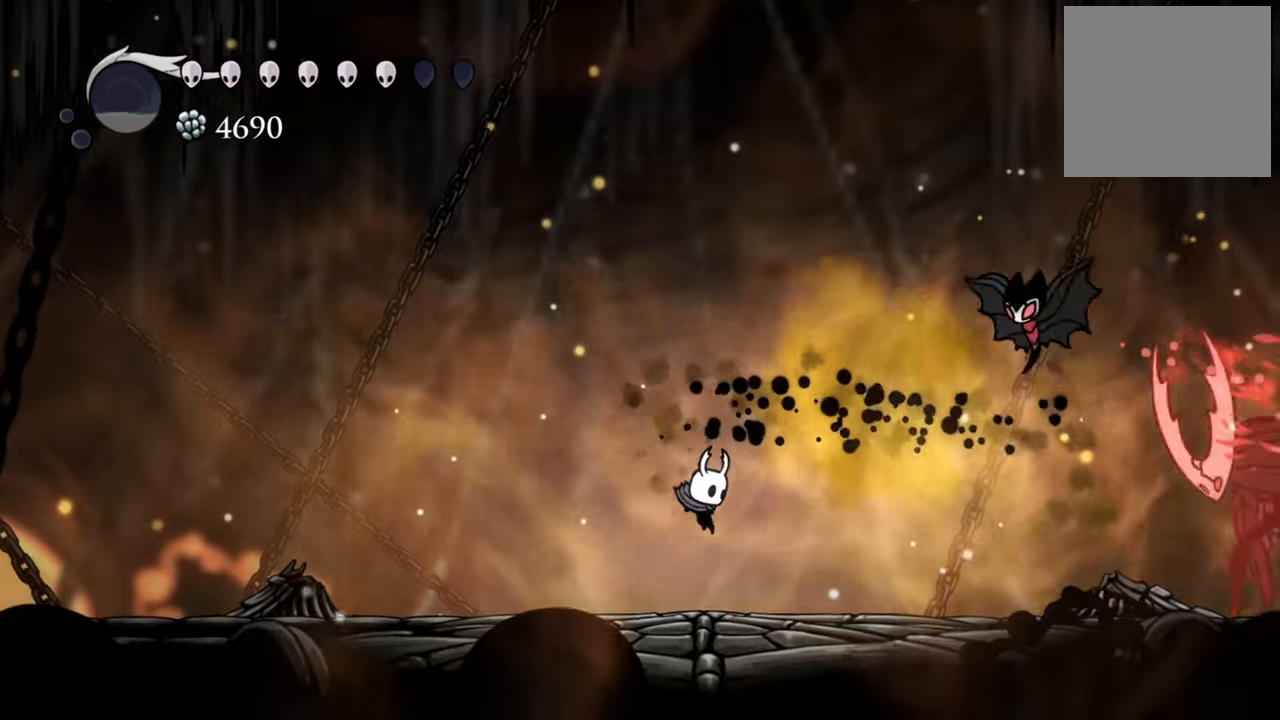
{"dt_ms": 500, "buttons": ["DPAD_RIGHT"], "events": [[280, "R2", "up"]]}
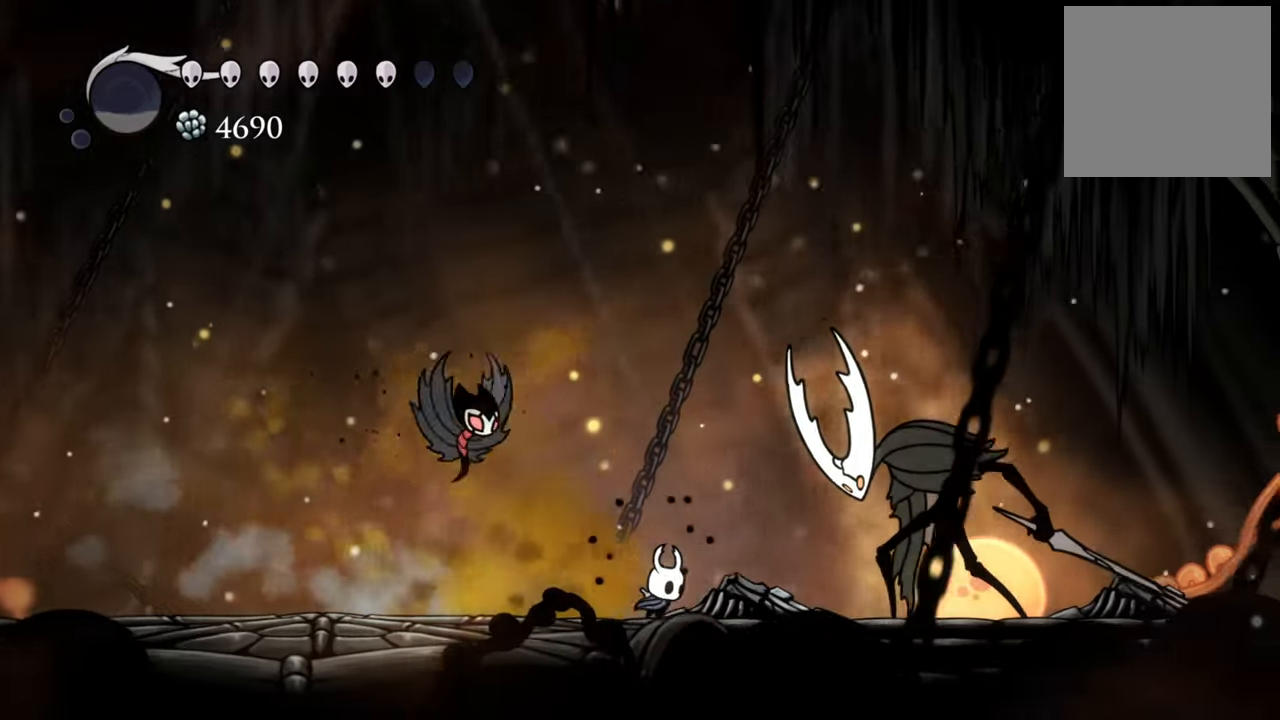
{"dt_ms": 500, "buttons": ["DPAD_LEFT"], "events": [[340, "X", "down"], [380, "DPAD_RIGHT", "up"], [460, "X", "up"], [480, "DPAD_LEFT", "down"]]}
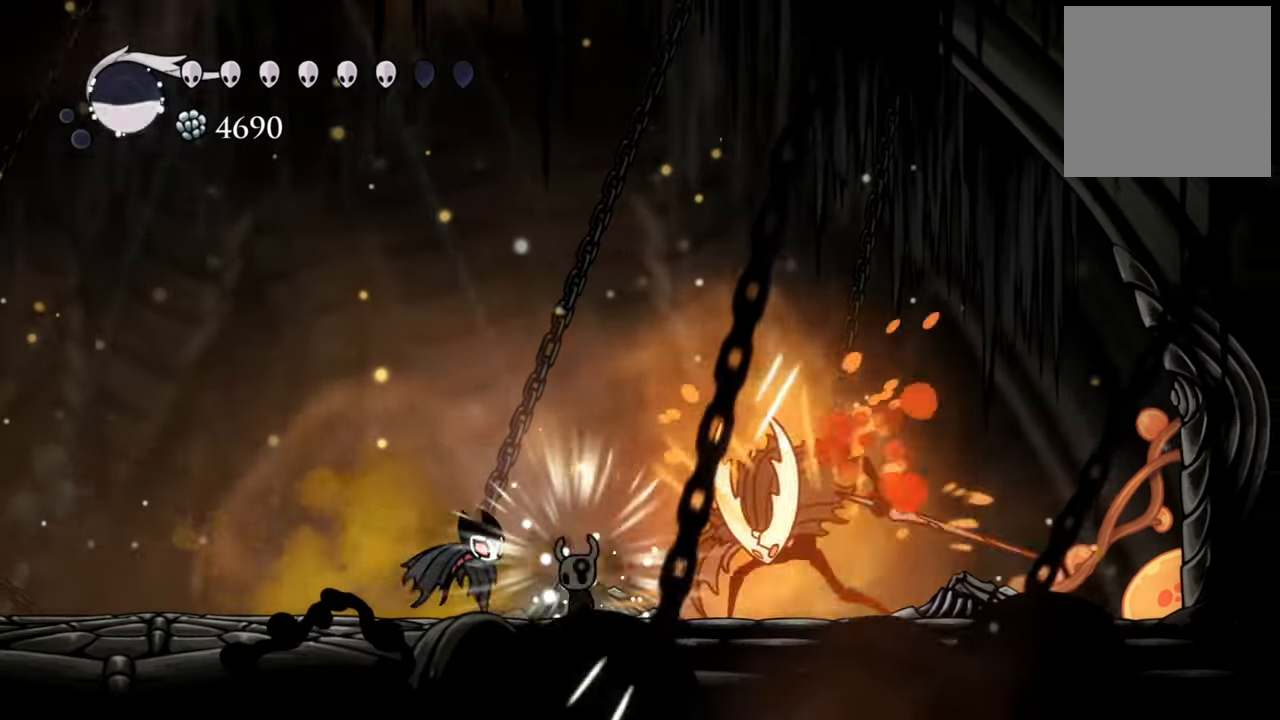
{"dt_ms": 500, "buttons": ["DPAD_LEFT"], "events": [[60, "DPAD_DOWN", "down"], [80, "R2", "down"], [180, "DPAD_DOWN", "up"], [300, "R2", "up"]]}
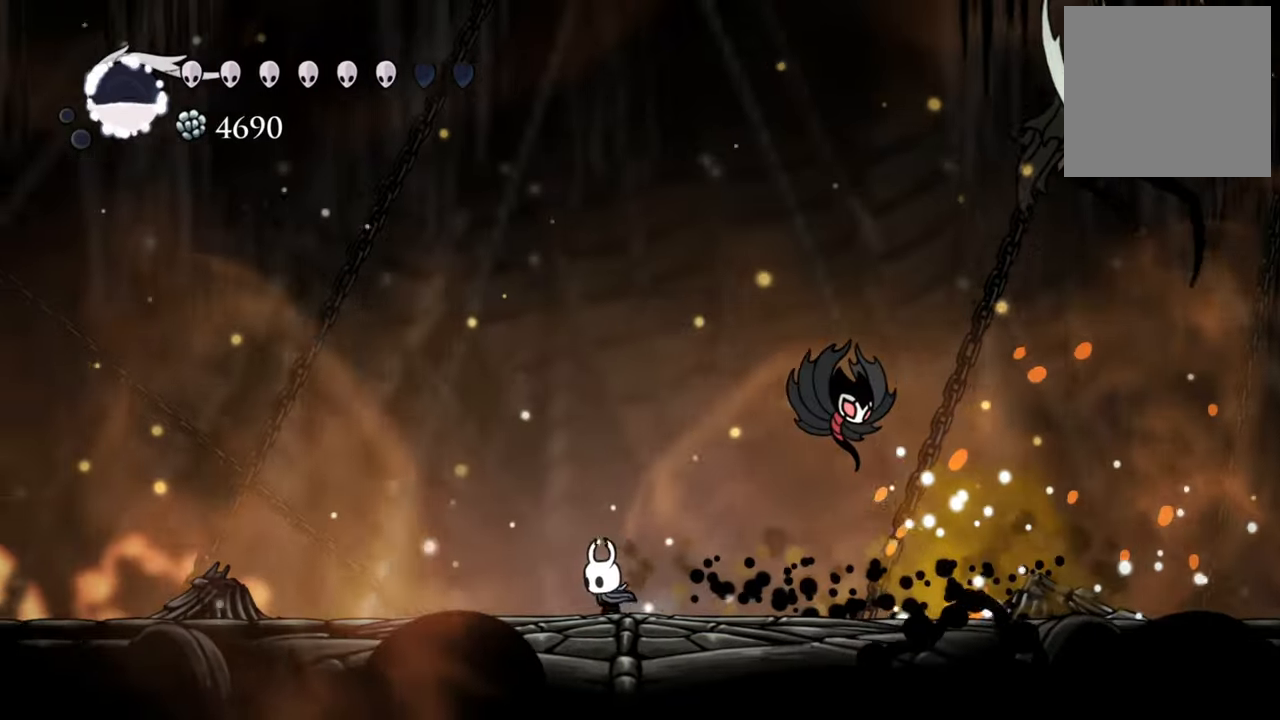
{"dt_ms": 500, "buttons": ["DPAD_LEFT"], "events": []}
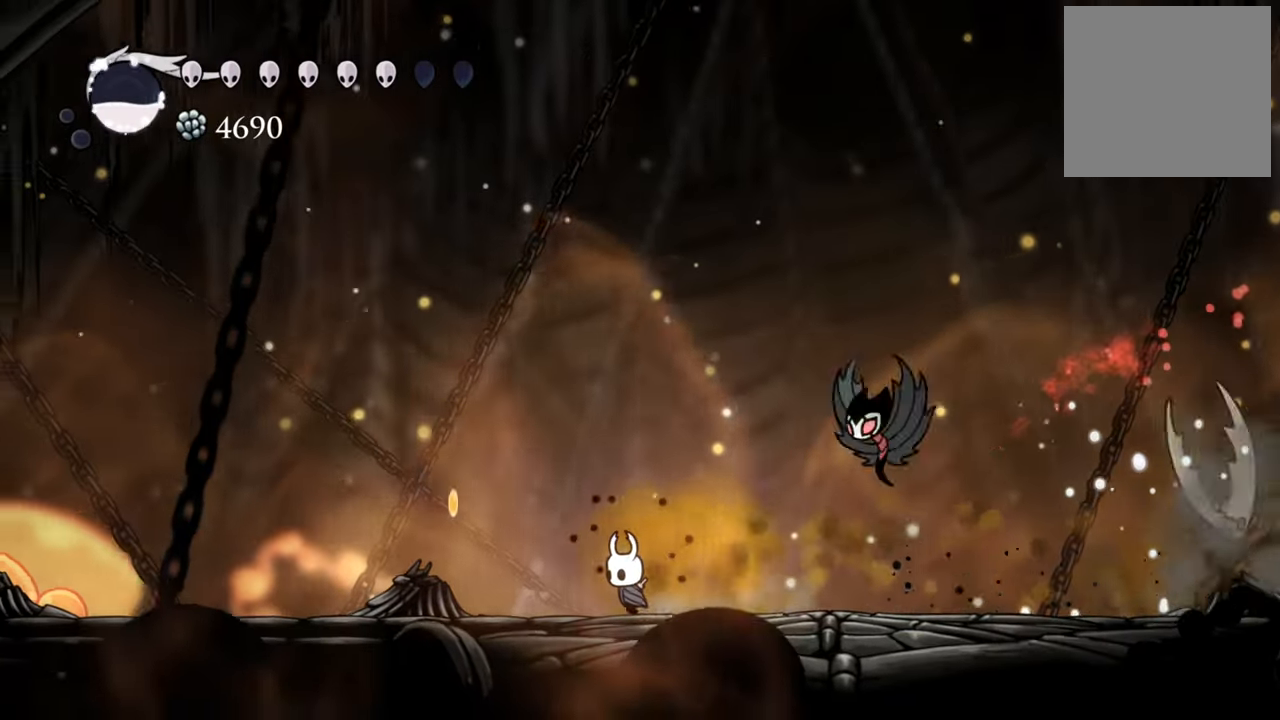
{"dt_ms": 500, "buttons": ["DPAD_LEFT"], "events": []}
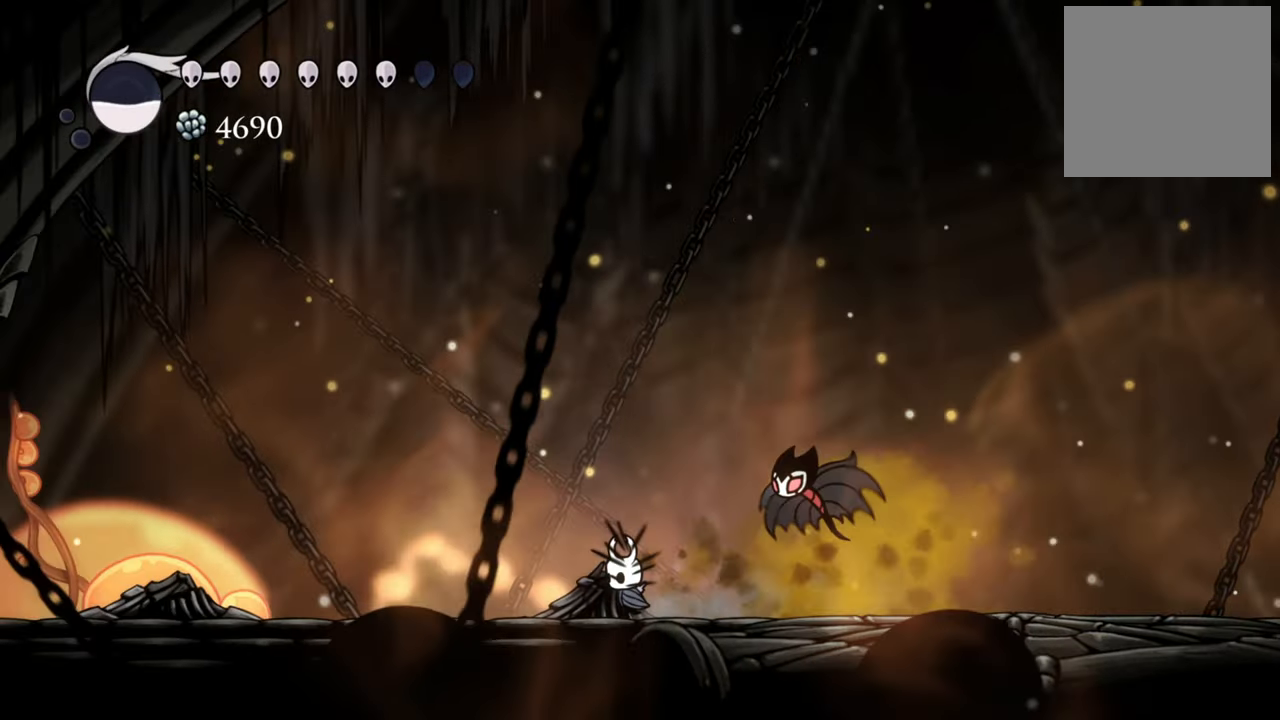
{"dt_ms": 500, "buttons": ["B"], "events": [[160, "B", "down"], [220, "DPAD_LEFT", "up"]]}
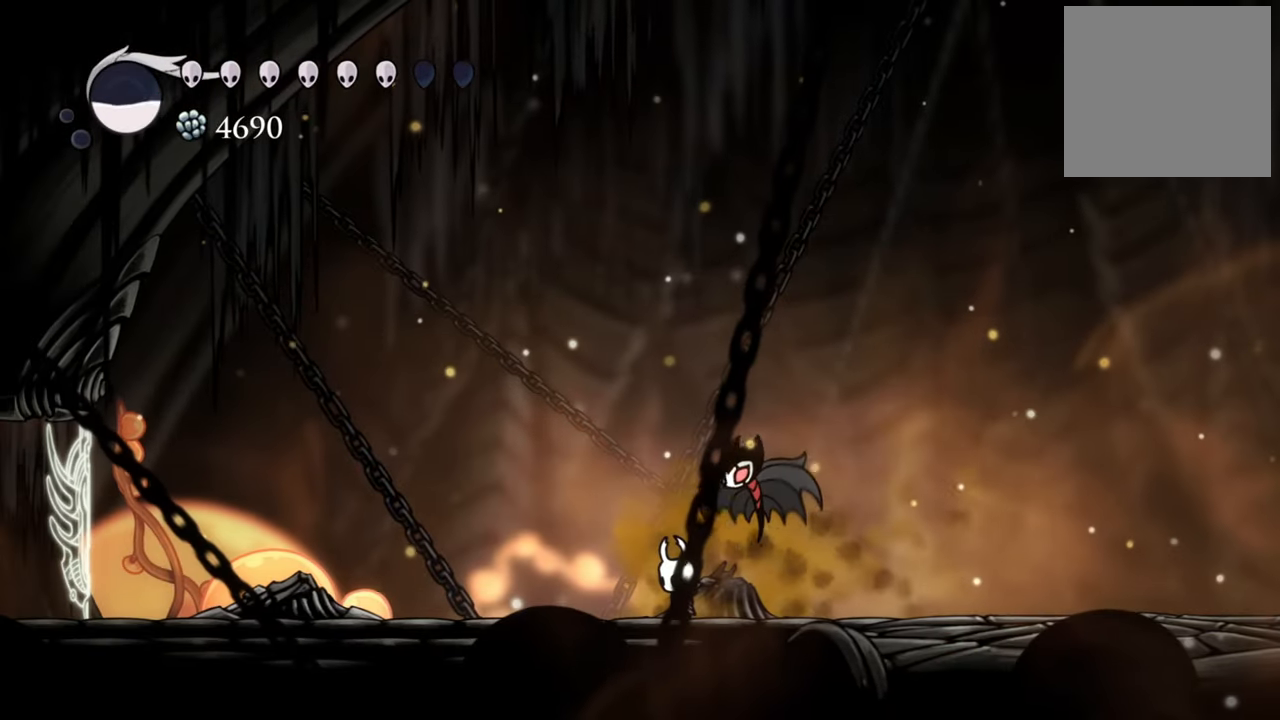
{"dt_ms": 500, "buttons": ["B"], "events": []}
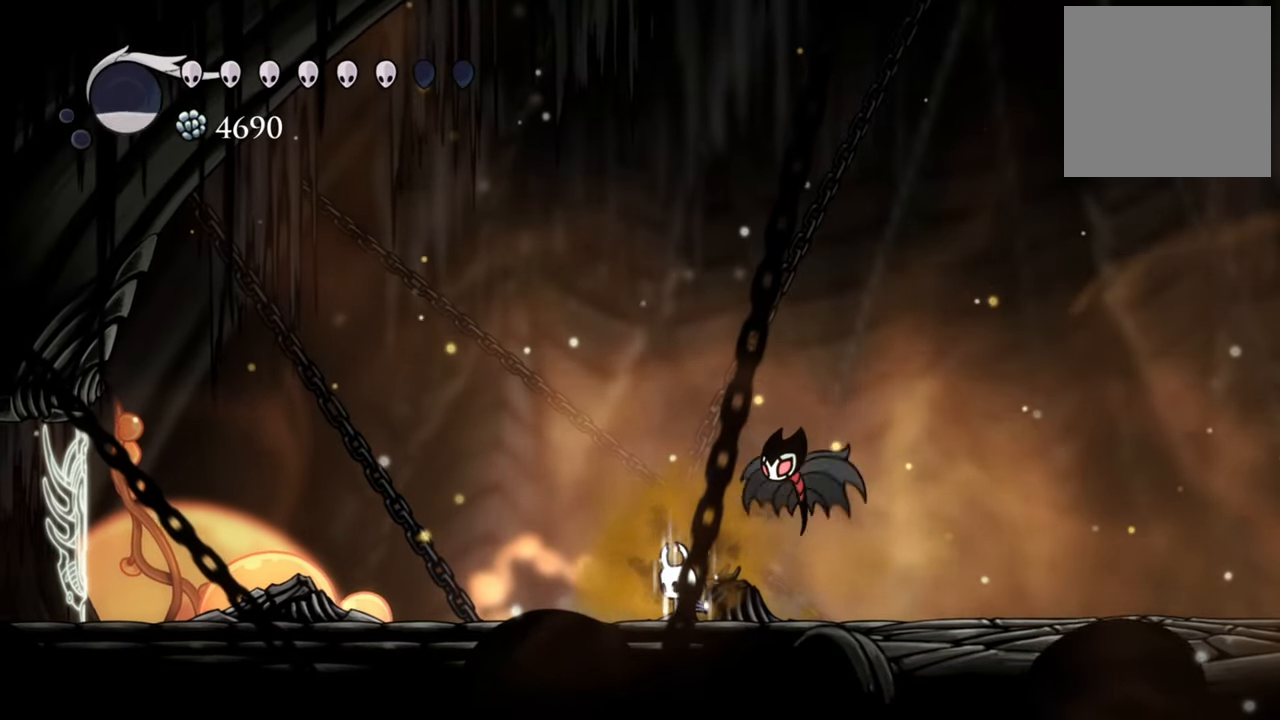
{"dt_ms": 500, "buttons": ["B"], "events": []}
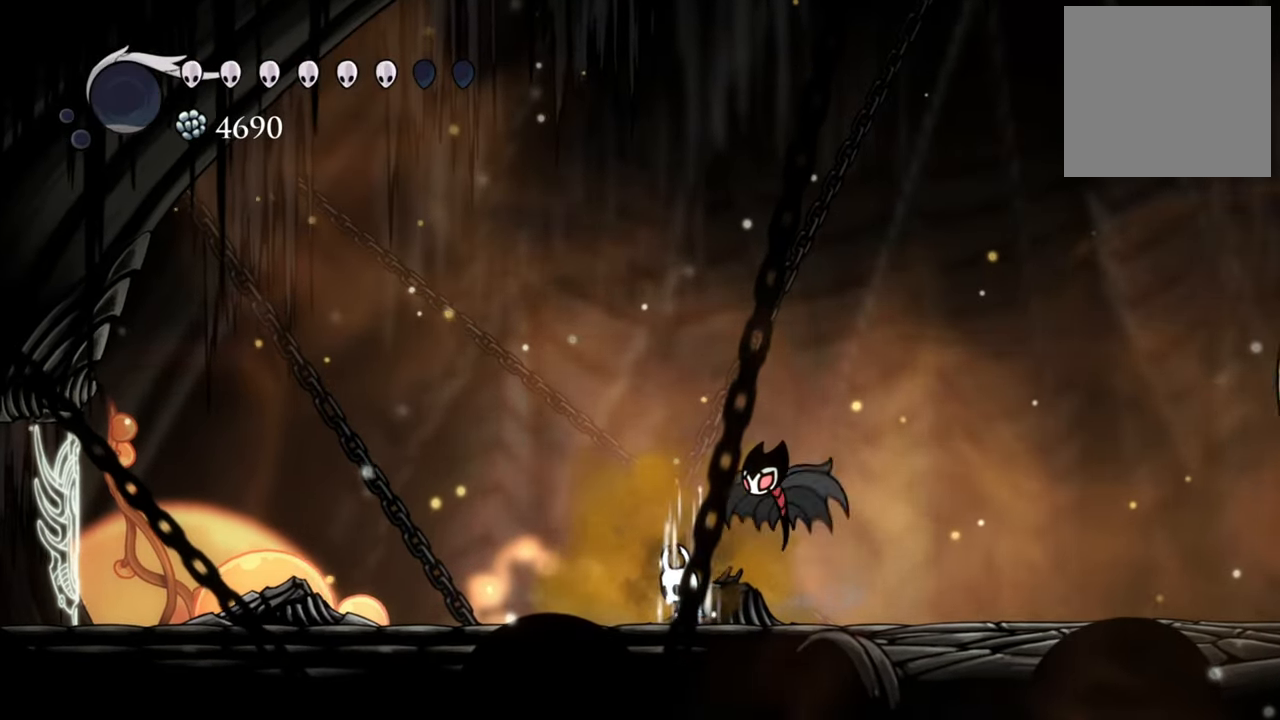
{"dt_ms": 1000, "buttons": ["DPAD_LEFT"]}
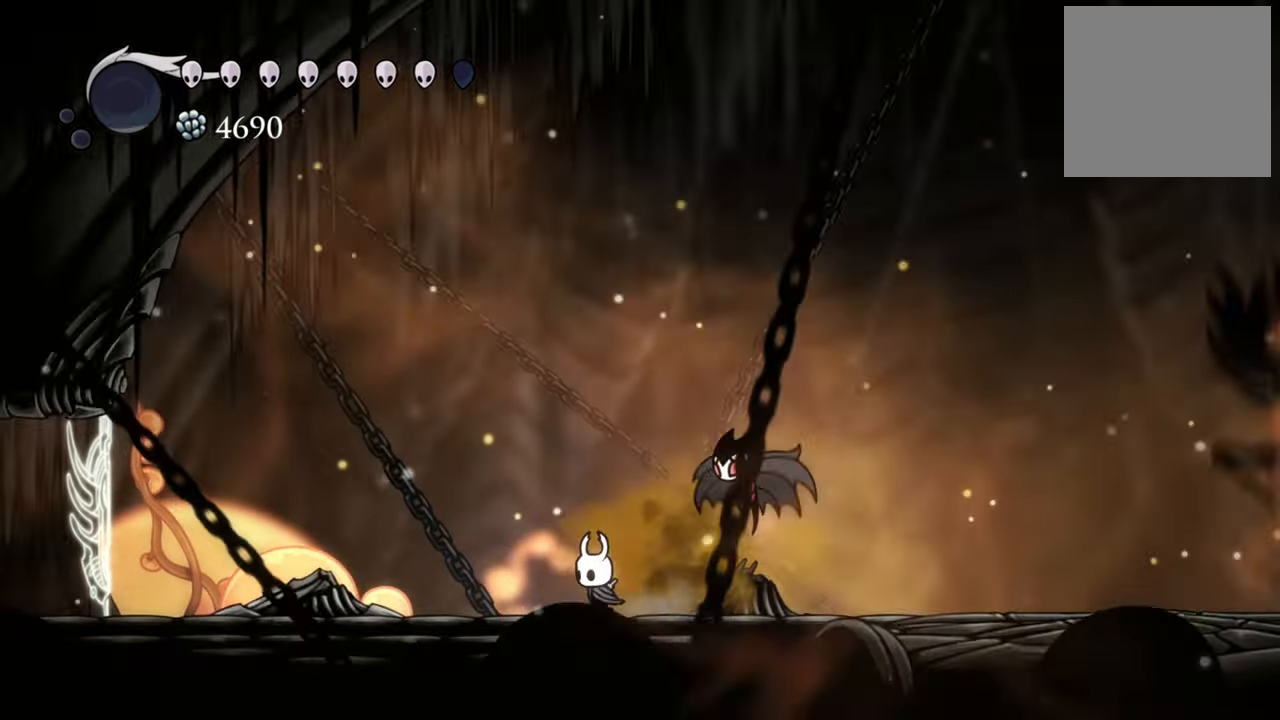
{"dt_ms": 500, "buttons": [], "events": [[380, "DPAD_LEFT", "up"]]}
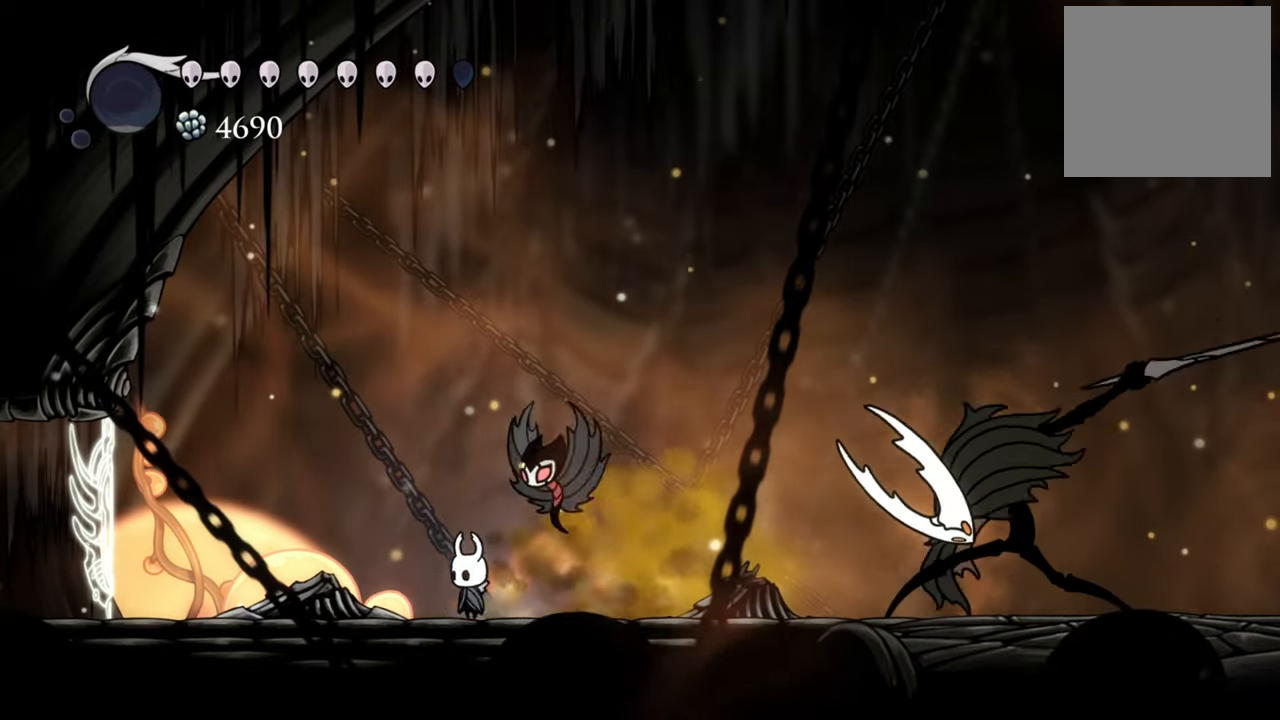
{"dt_ms": 500, "buttons": ["A"], "events": [[80, "DPAD_LEFT", "down"], [460, "A", "down"], [500, "DPAD_LEFT", "up"]]}
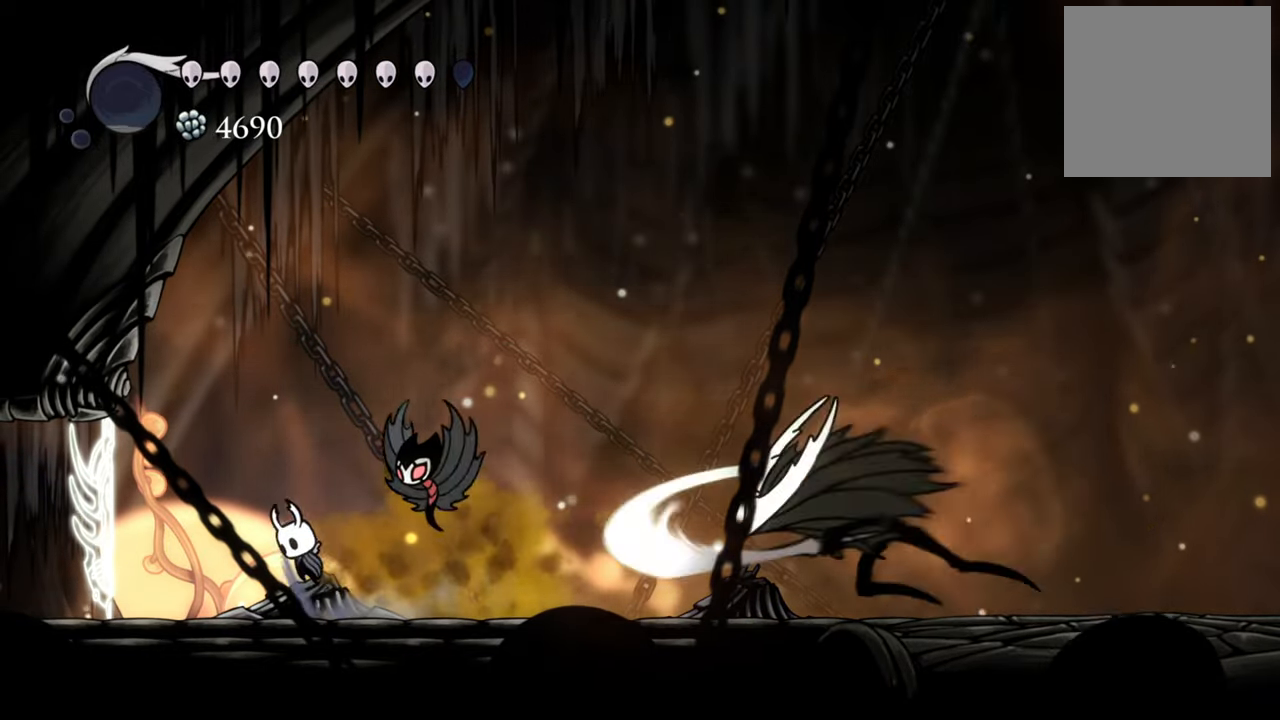
{"dt_ms": 500, "buttons": ["A"], "events": [[200, "A", "up"], [280, "A", "down"]]}